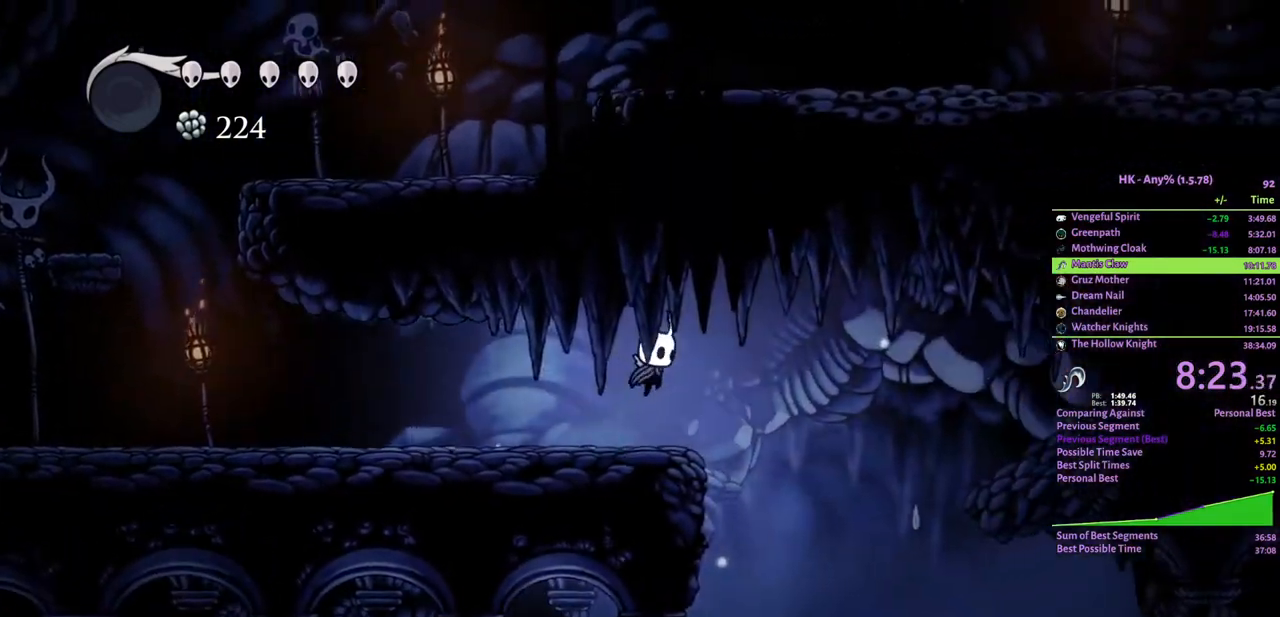
Gameplay with keyboard; each line is a JSON object with the keys held at the frame after it. "events" lists presses ("down") and releases ("up") of "a", "attack", "cloak", "crystal", "d", "dash", "focus", "inventory", "jump", "map", "s", "spell" and "w" between this image and that frame as [ms after this image, input, new state], when the widget could be followed in between. No other keys are recorded. Mouse input is not recorded. Key names are as the overlay labels them; some are game actions (e.g. jump) rather than physical keys.
{"keys": ["a"], "events": [[167, "d", "up"], [300, "a", "down"]]}
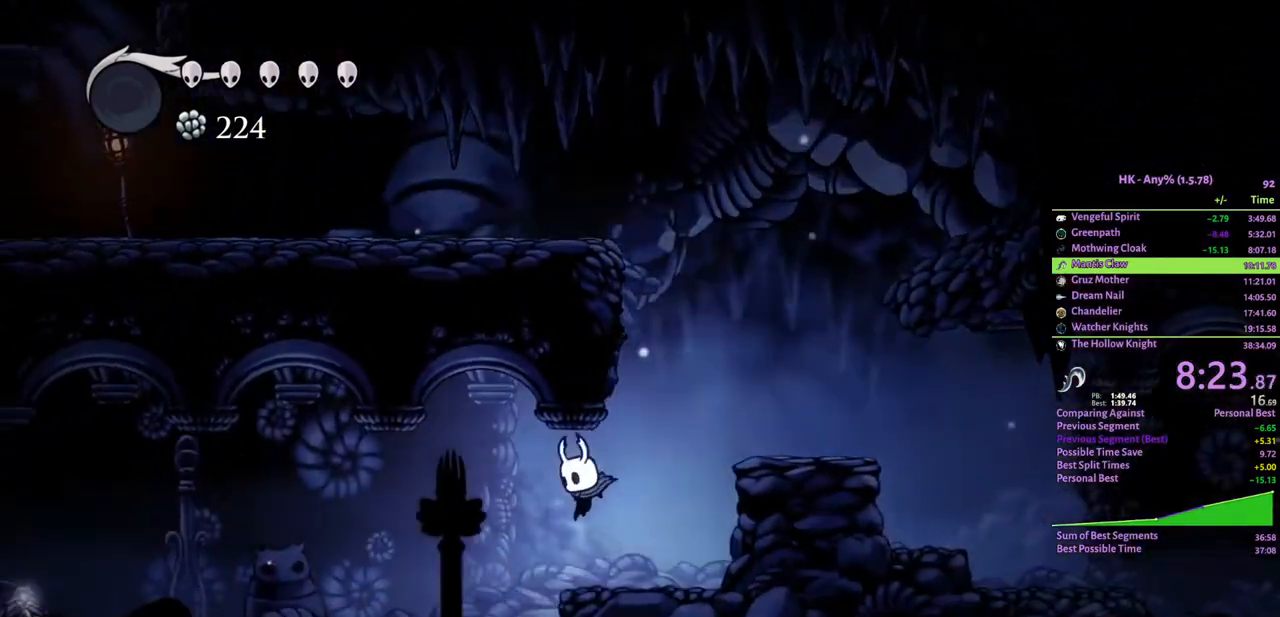
{"keys": ["a"], "events": [[33, "cloak", "down"], [267, "cloak", "up"]]}
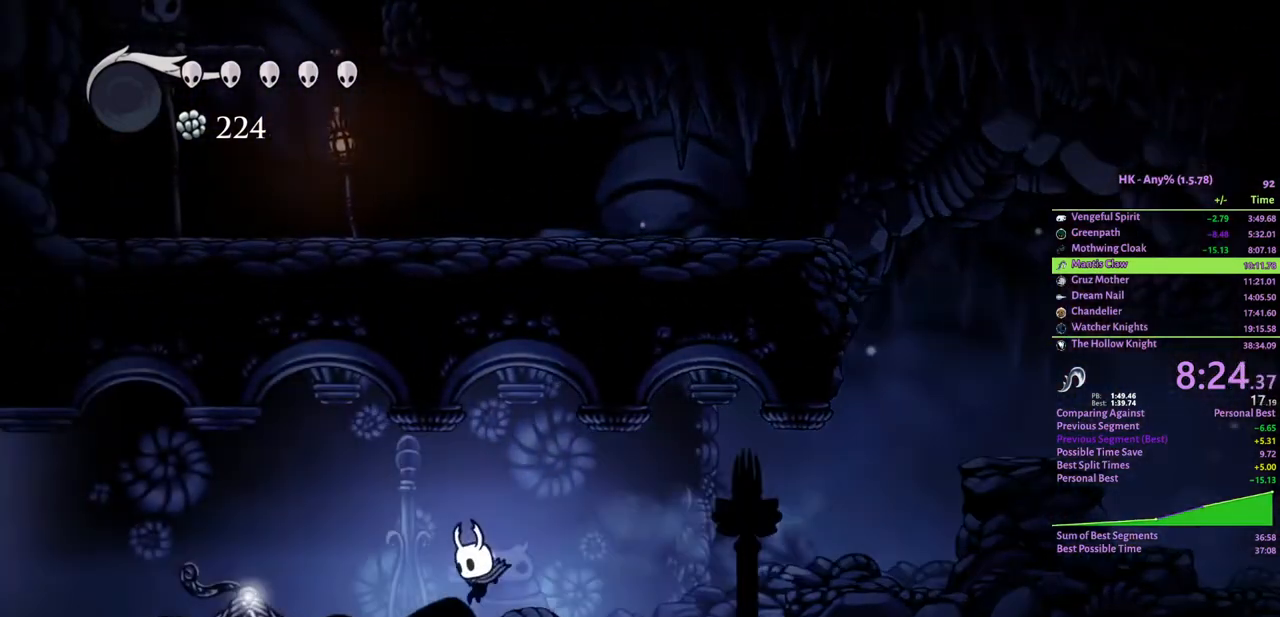
{"keys": ["a"], "events": [[100, "cloak", "down"], [233, "cloak", "up"]]}
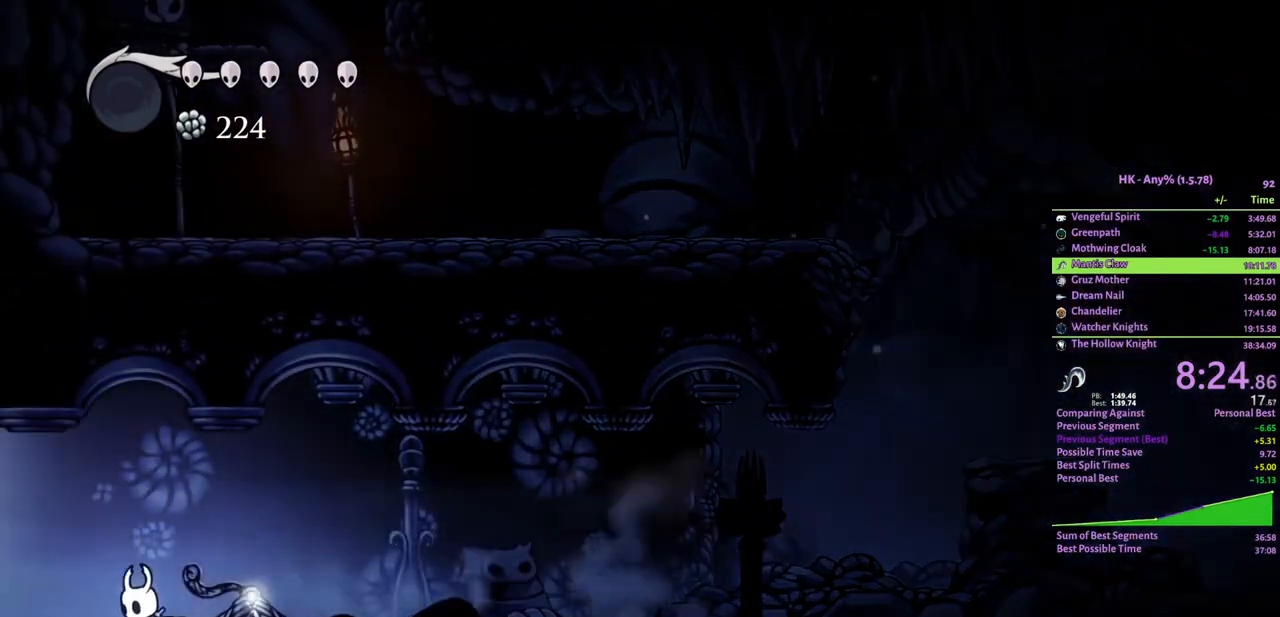
{"keys": ["a"], "events": [[200, "cloak", "down"], [300, "cloak", "up"]]}
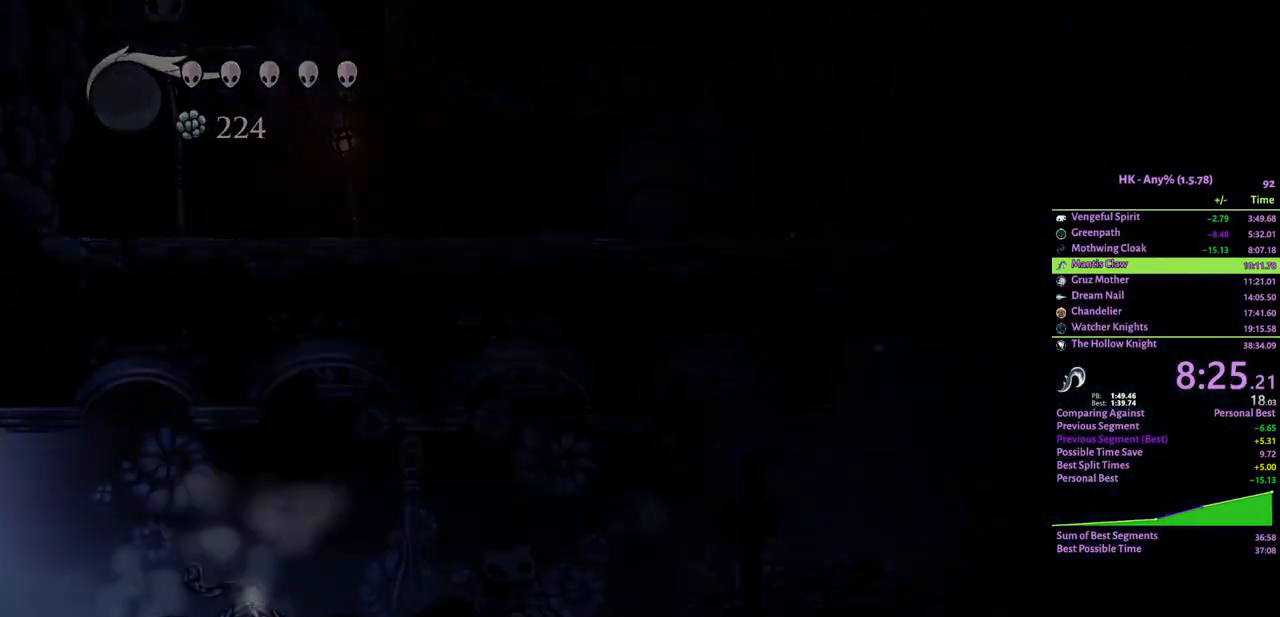
{"keys": ["a"], "events": []}
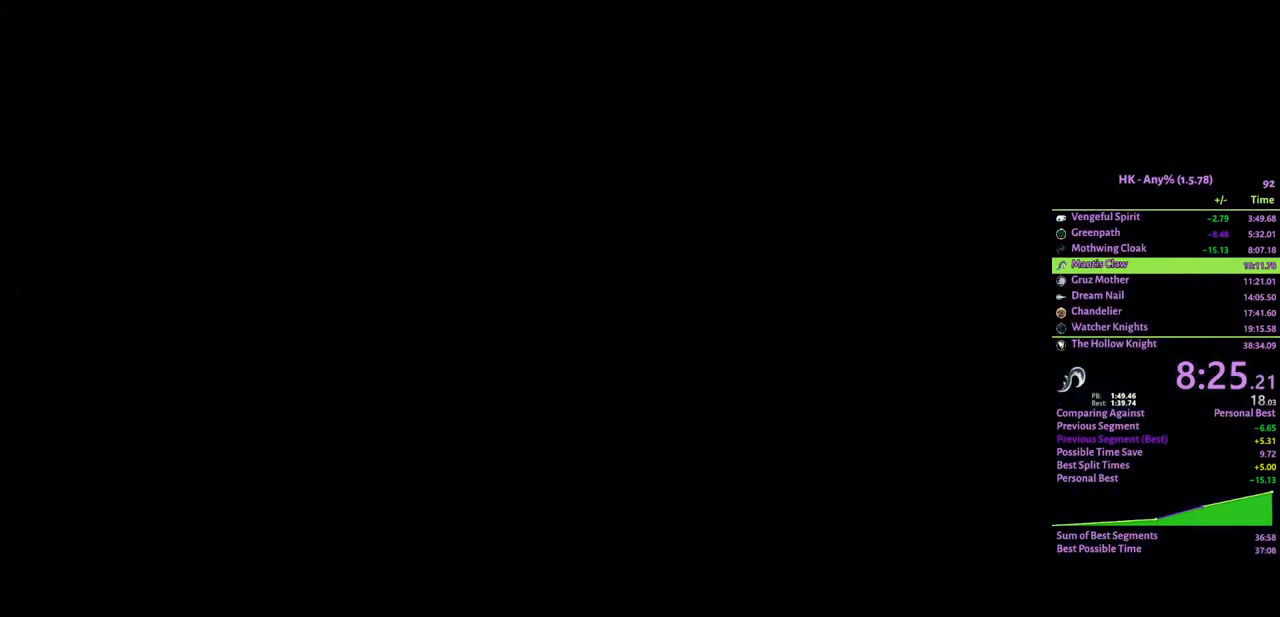
{"keys": ["a", "cloak"], "events": [[467, "cloak", "down"]]}
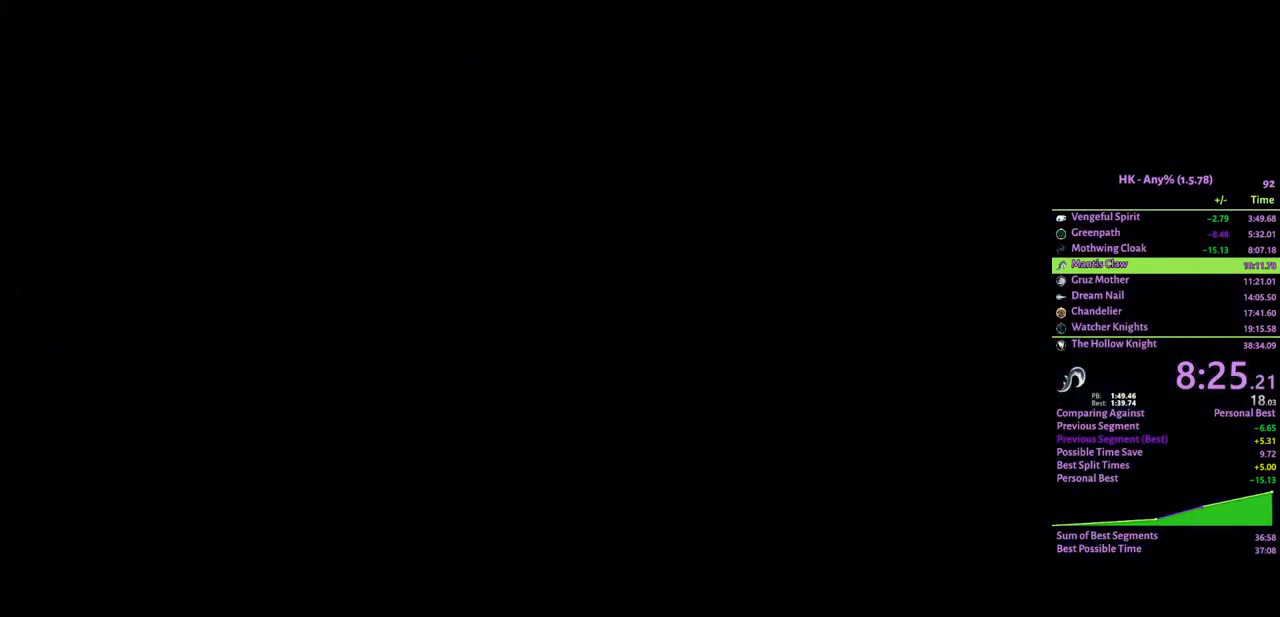
{"keys": ["a"], "events": [[100, "cloak", "up"], [133, "cloak", "down"], [267, "cloak", "up"], [333, "cloak", "down"], [433, "cloak", "up"]]}
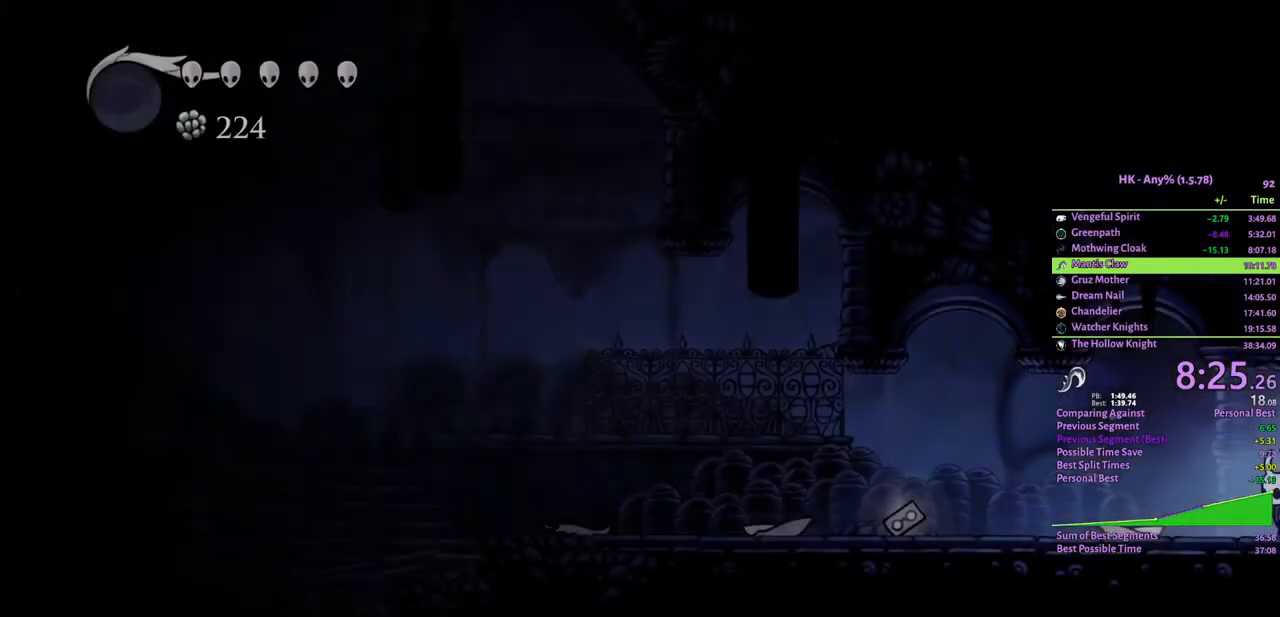
{"keys": ["a", "cloak"], "events": [[267, "cloak", "down"]]}
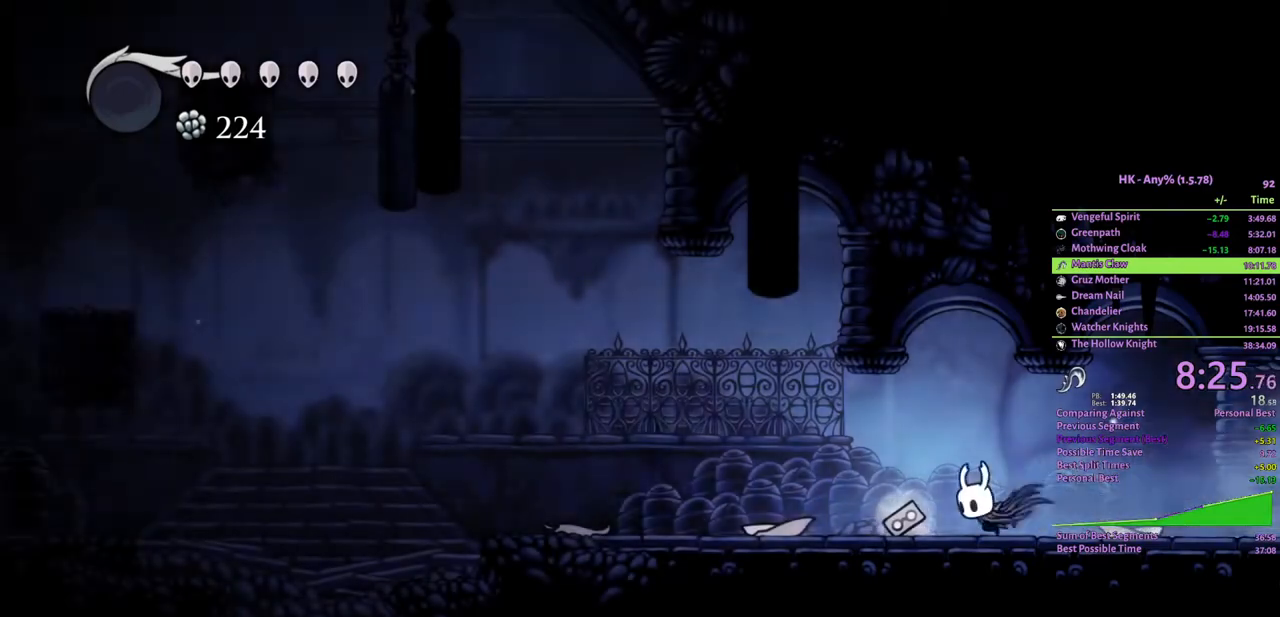
{"keys": ["a", "cloak", "crystal"], "events": [[100, "cloak", "up"], [200, "crystal", "down"], [467, "cloak", "down"]]}
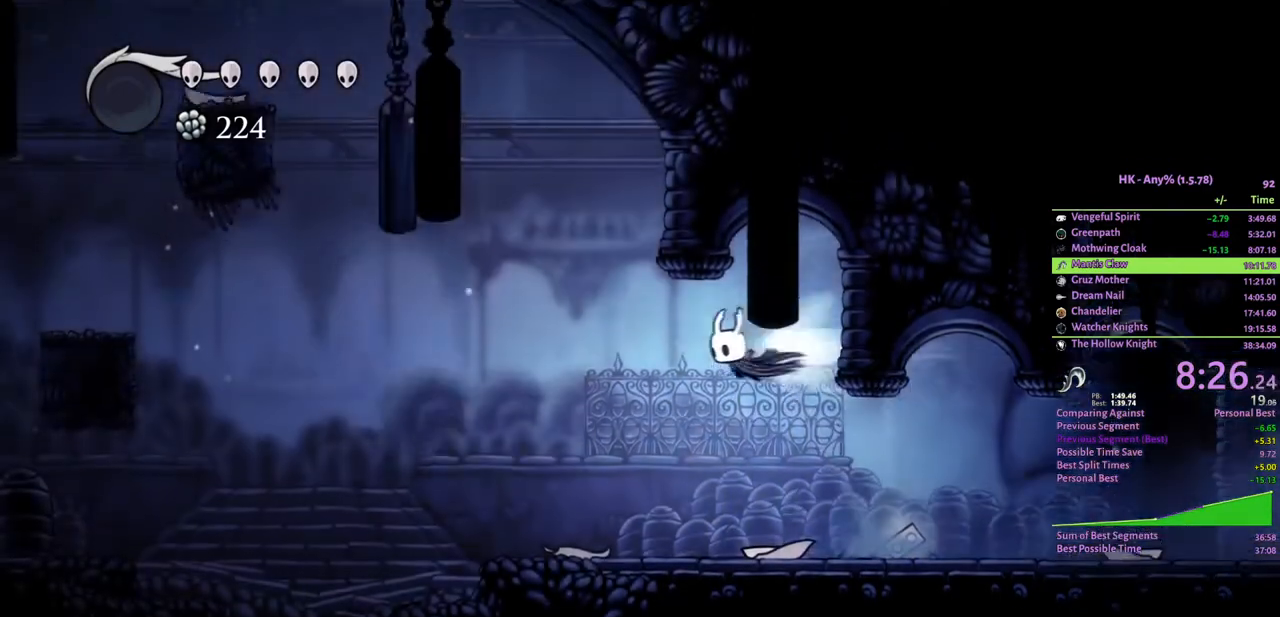
{"keys": ["a"], "events": [[33, "crystal", "up"], [133, "cloak", "up"]]}
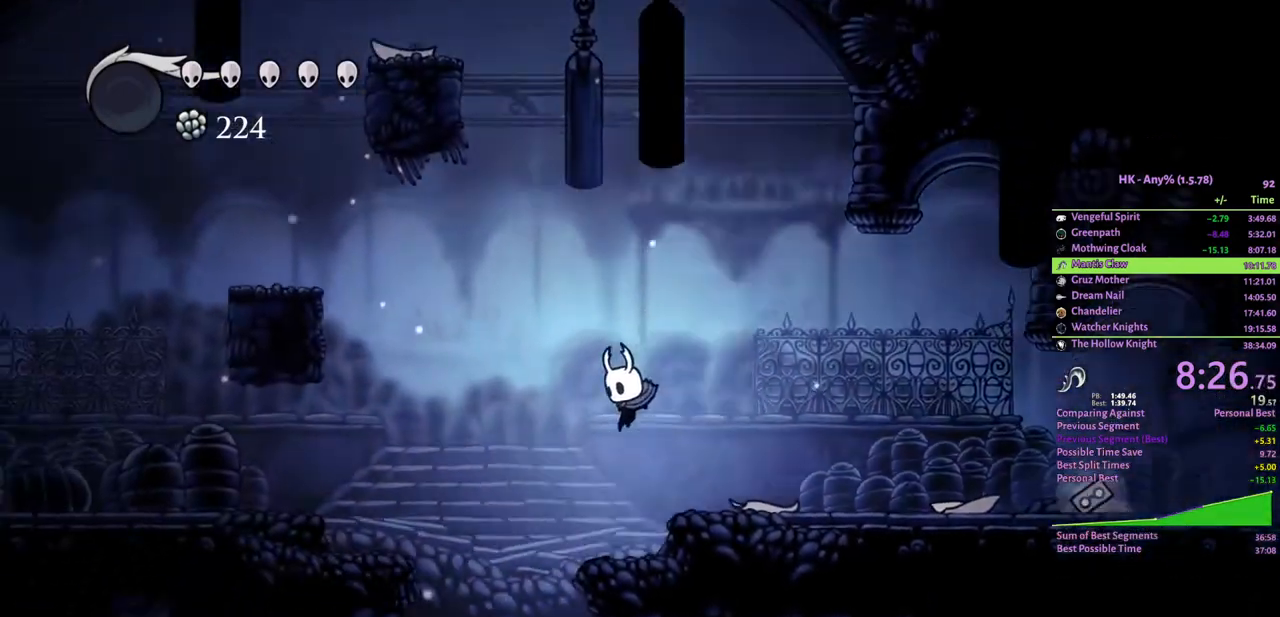
{"keys": ["cloak", "d"], "events": [[200, "a", "up"], [333, "d", "down"], [400, "cloak", "down"]]}
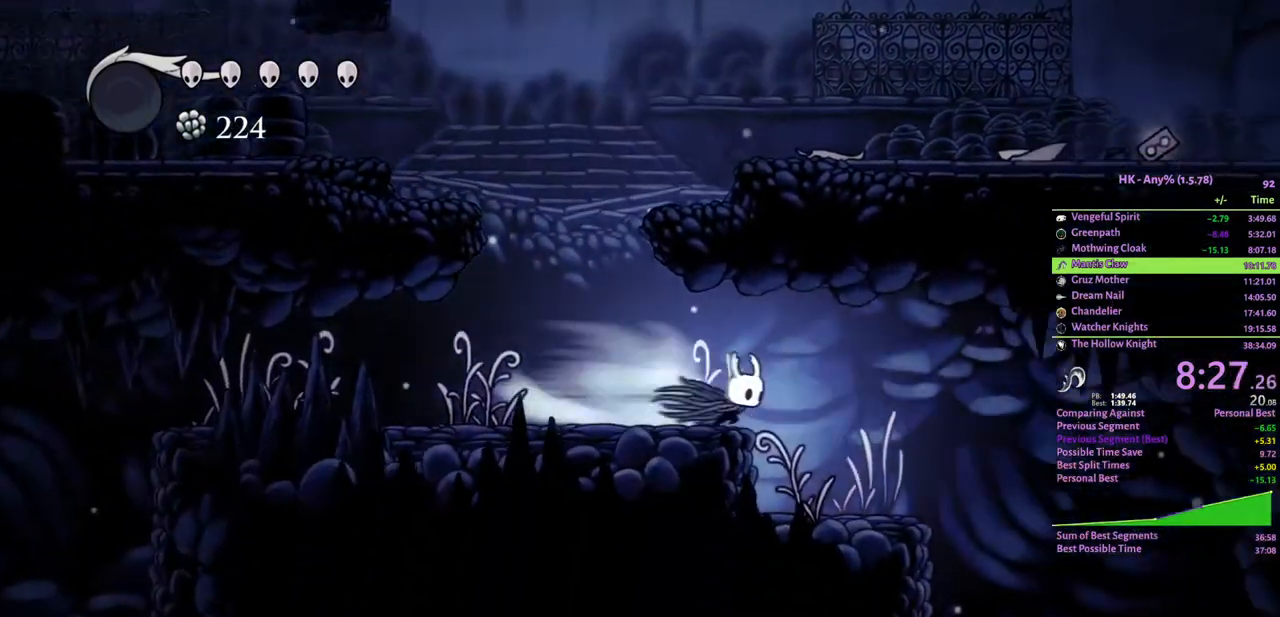
{"keys": ["d"], "events": [[33, "cloak", "up"]]}
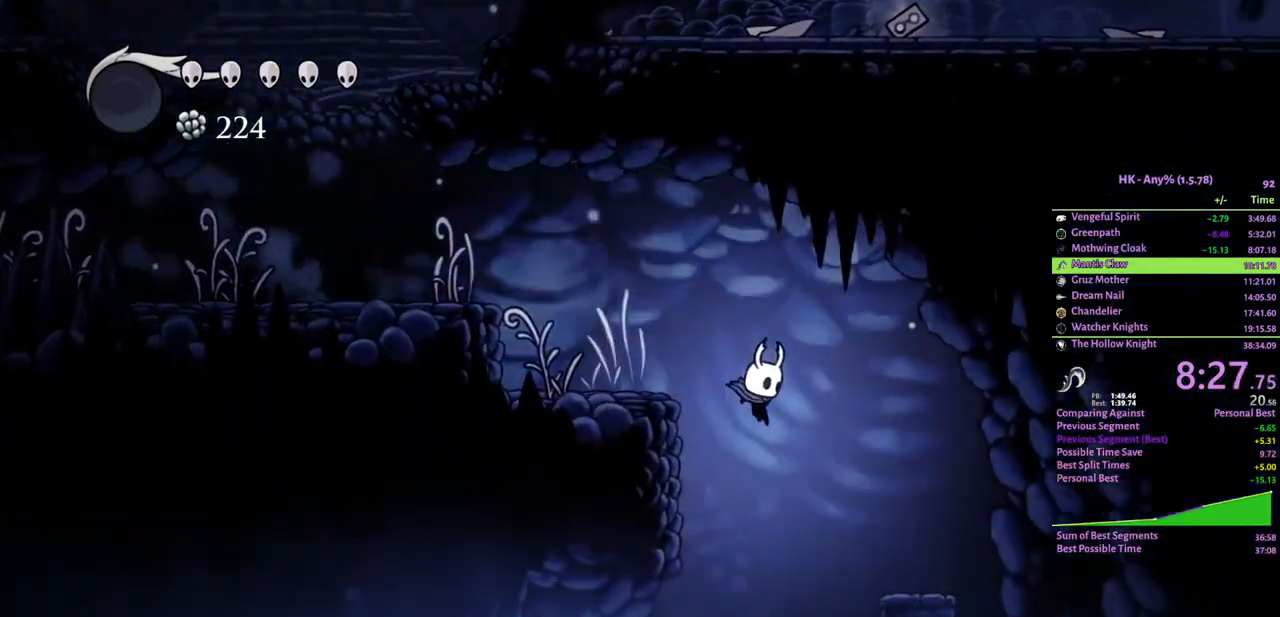
{"keys": ["d"], "events": []}
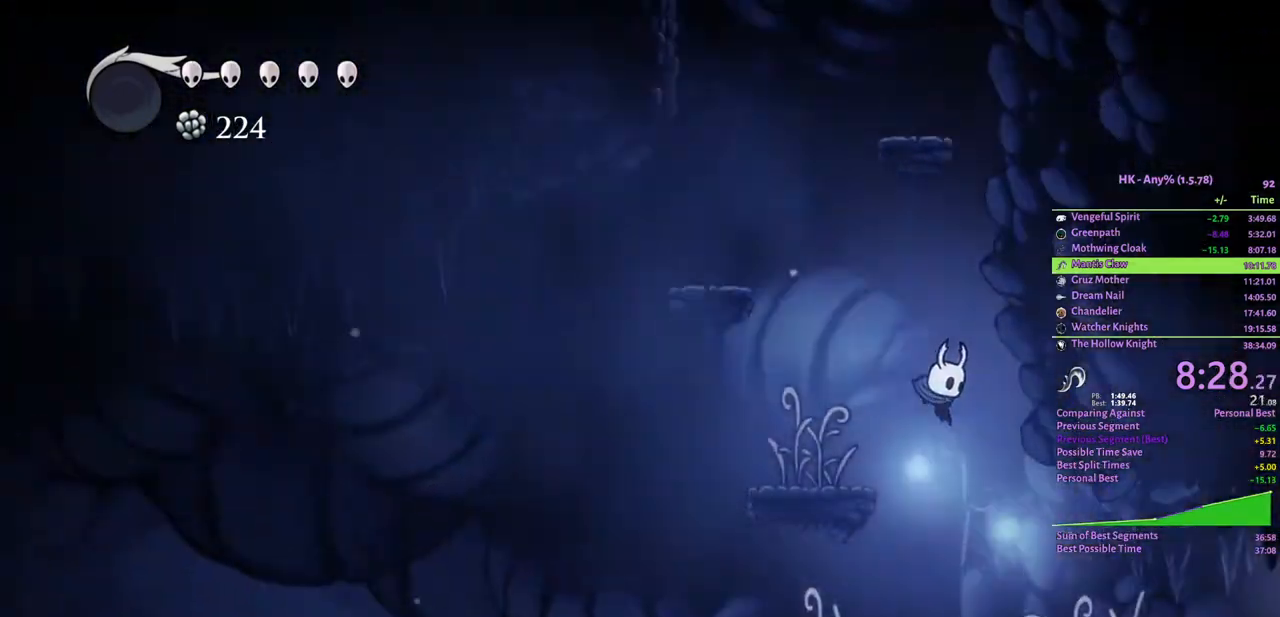
{"keys": ["d"], "events": [[133, "cloak", "down"], [433, "cloak", "up"]]}
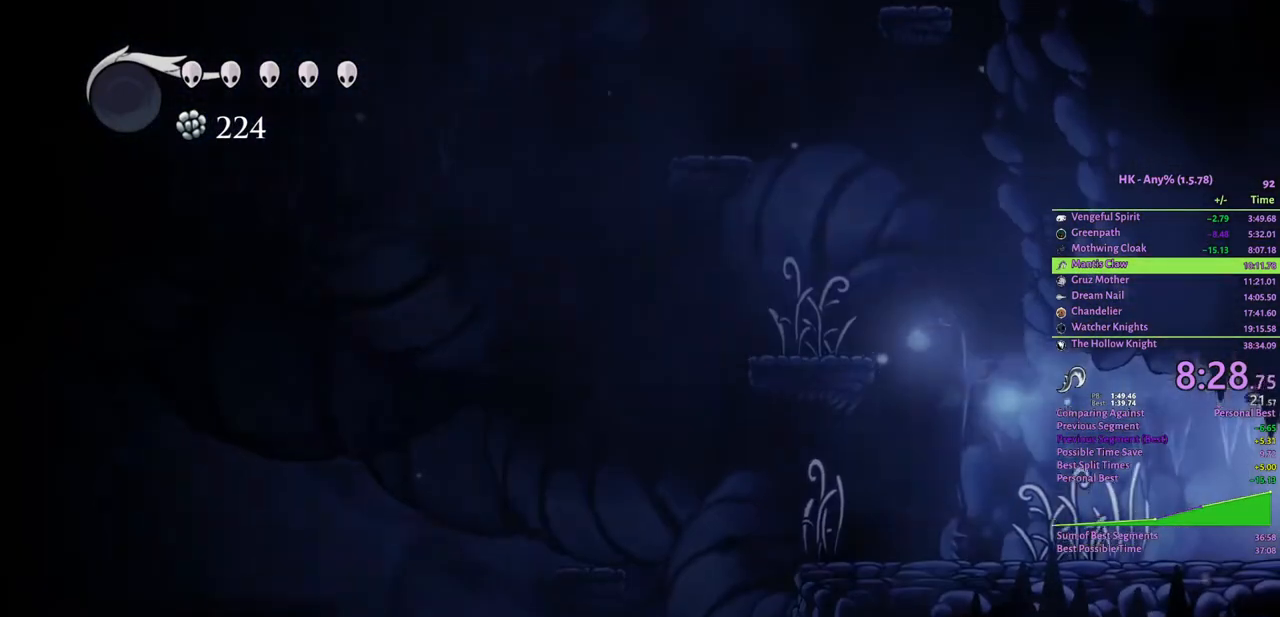
{"keys": ["d"], "events": []}
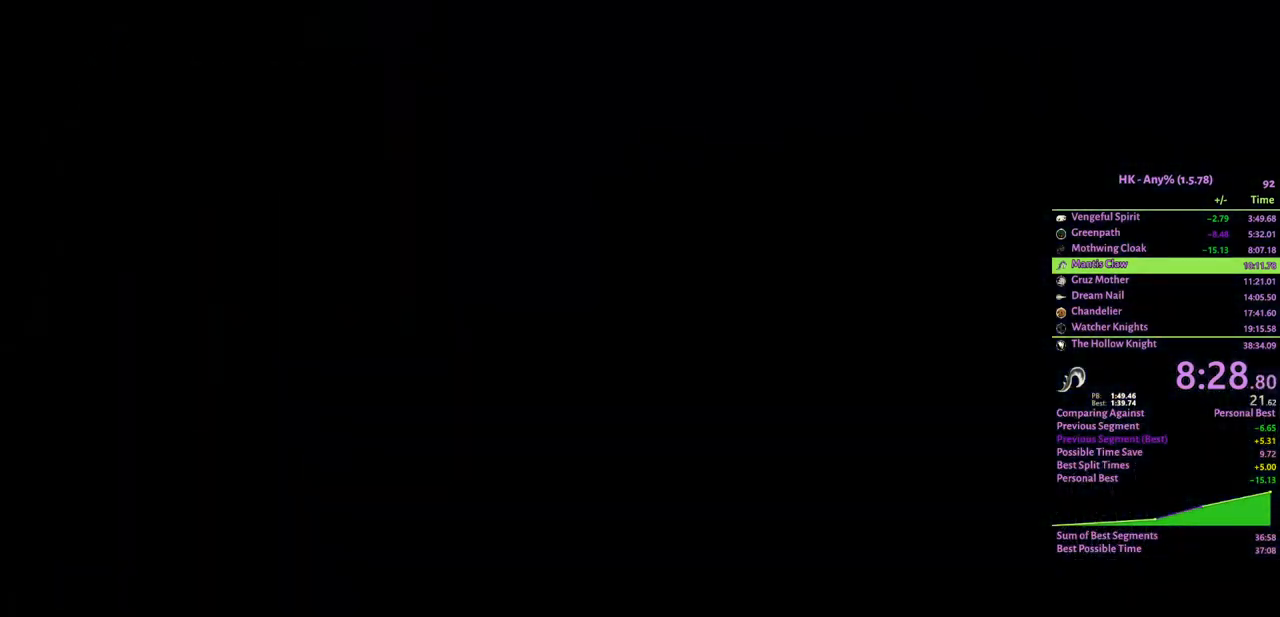
{"keys": ["d"], "events": [[67, "cloak", "down"], [167, "cloak", "up"], [267, "cloak", "down"], [333, "cloak", "up"], [400, "cloak", "down"], [467, "cloak", "up"]]}
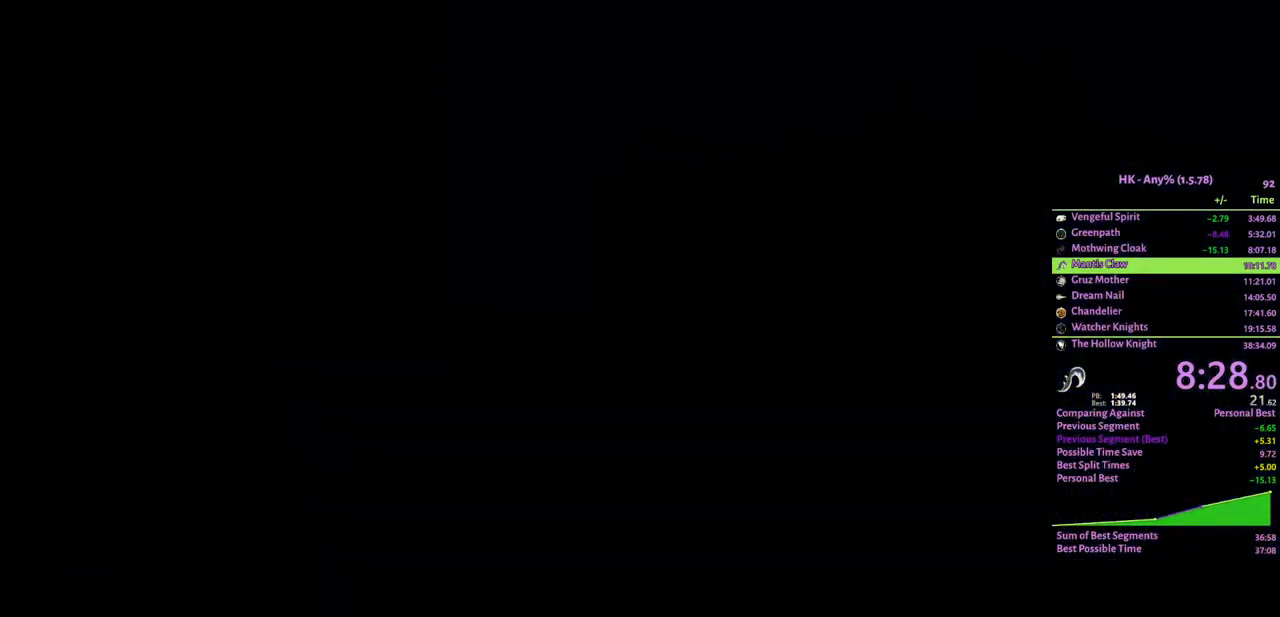
{"keys": ["d"], "events": [[33, "cloak", "down"], [133, "cloak", "up"], [200, "cloak", "down"], [267, "cloak", "up"], [333, "cloak", "down"], [400, "cloak", "up"]]}
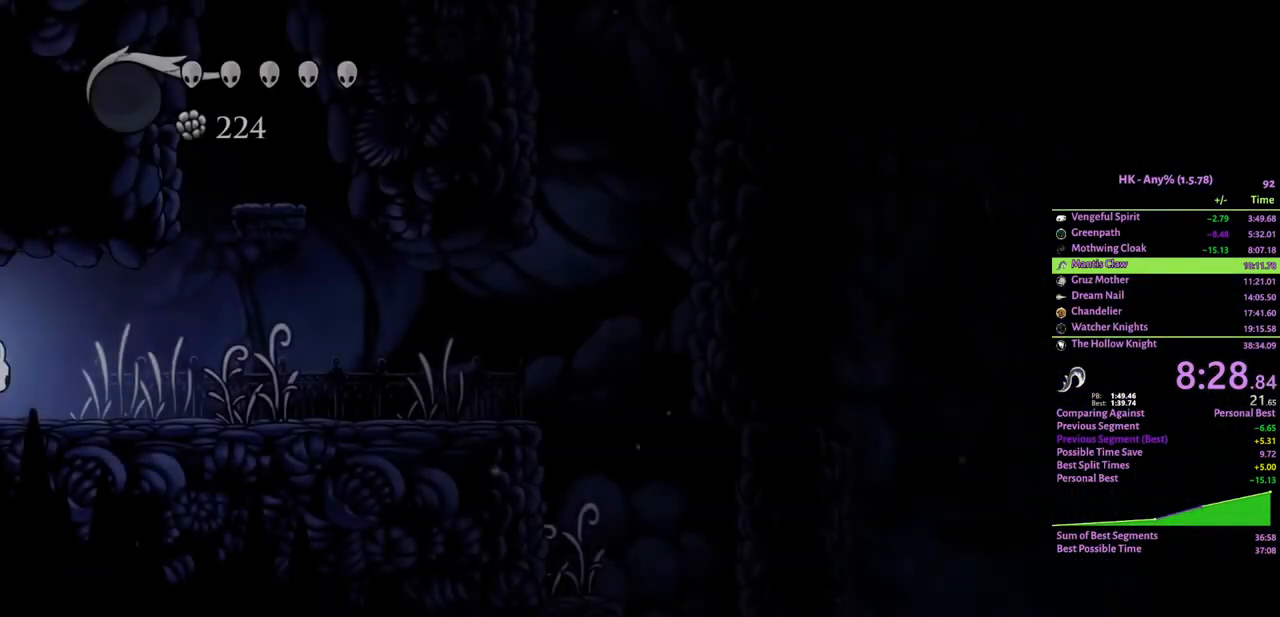
{"keys": ["cloak", "d"], "events": [[300, "cloak", "down"], [400, "cloak", "up"], [433, "cloak", "down"]]}
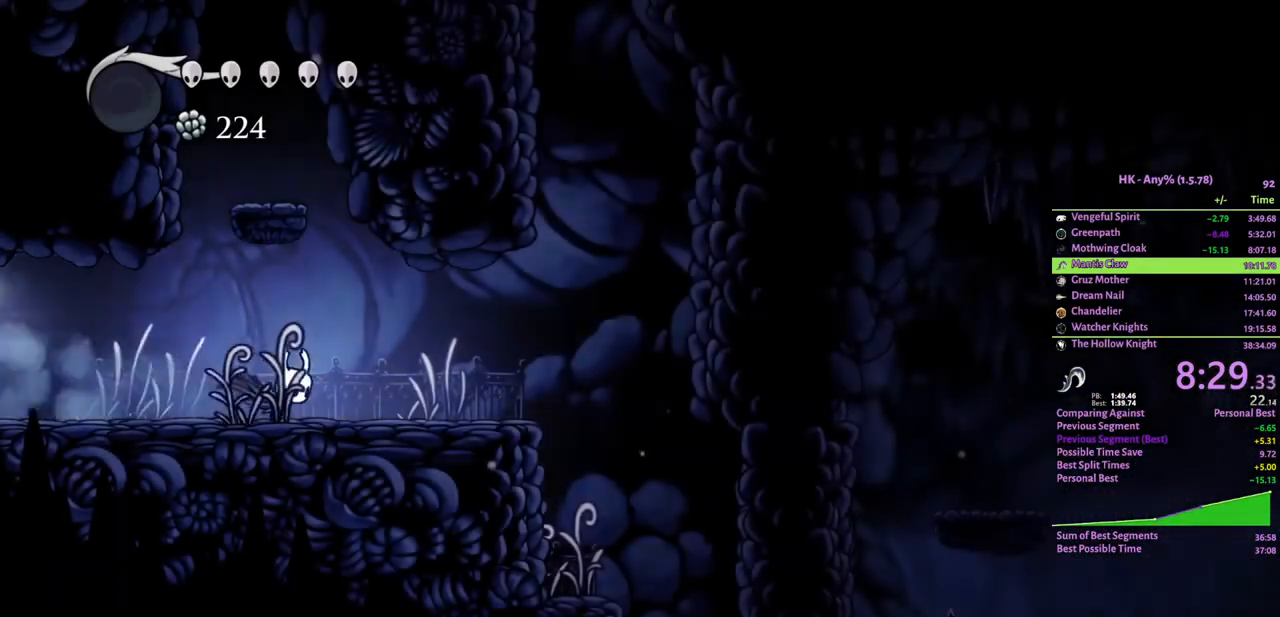
{"keys": ["d"], "events": [[67, "cloak", "up"], [200, "crystal", "down"], [333, "crystal", "up"]]}
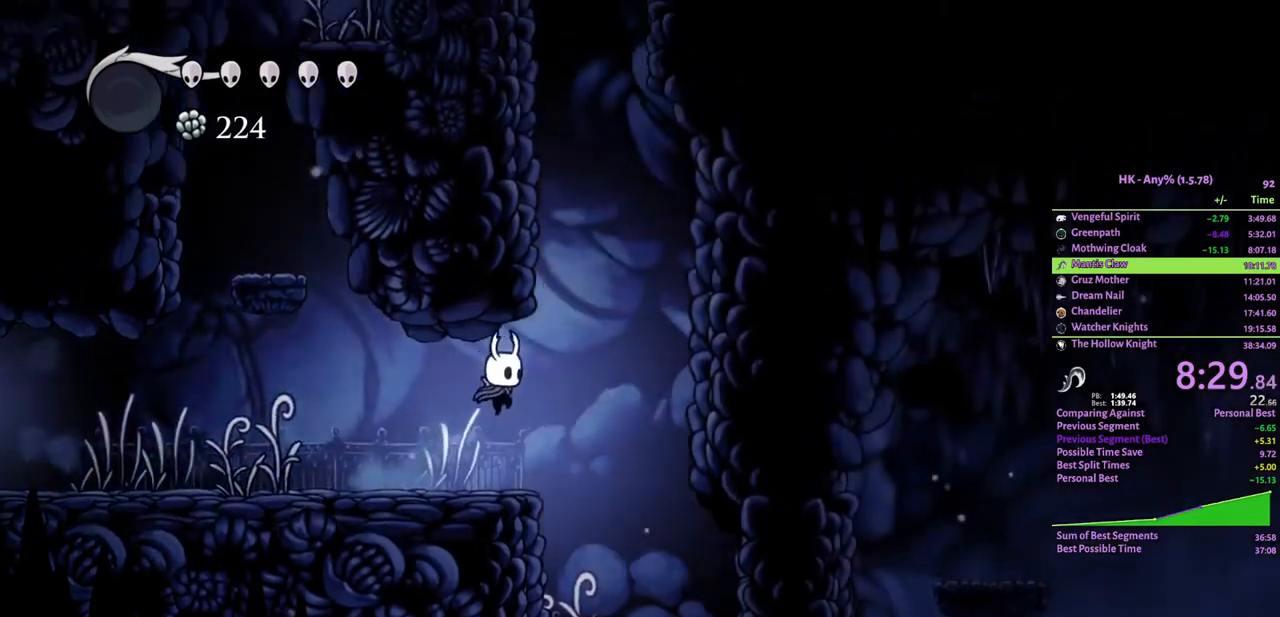
{"keys": ["d"], "events": []}
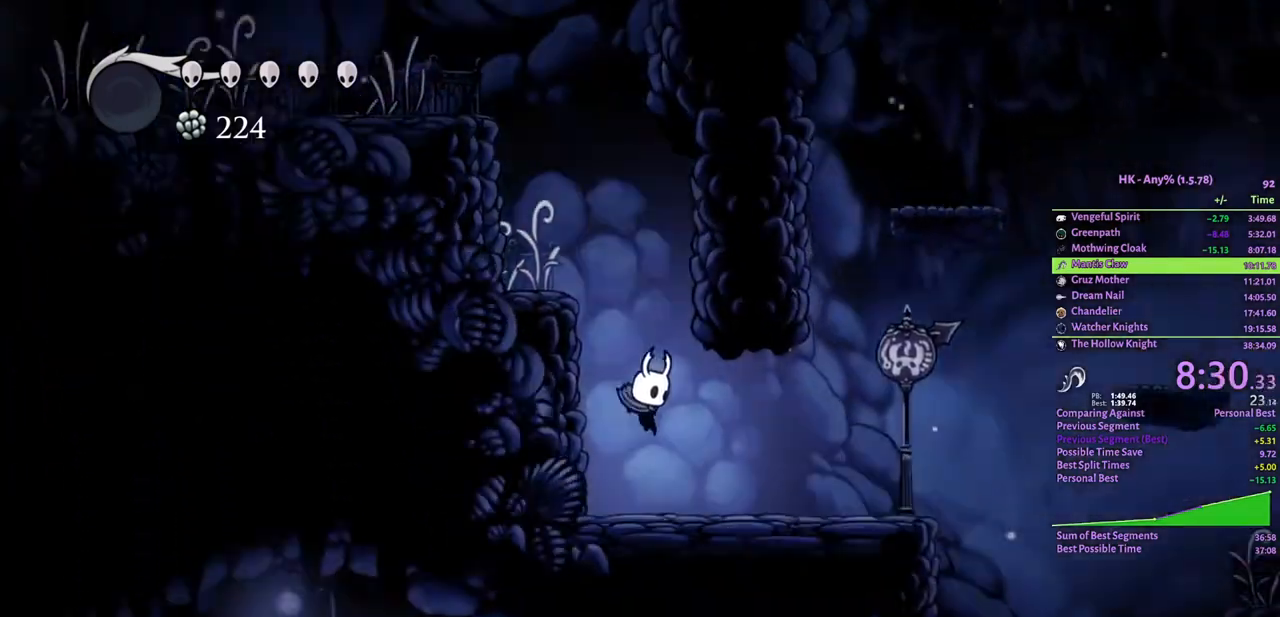
{"keys": [], "events": [[100, "cloak", "down"], [200, "cloak", "up"], [367, "d", "up"]]}
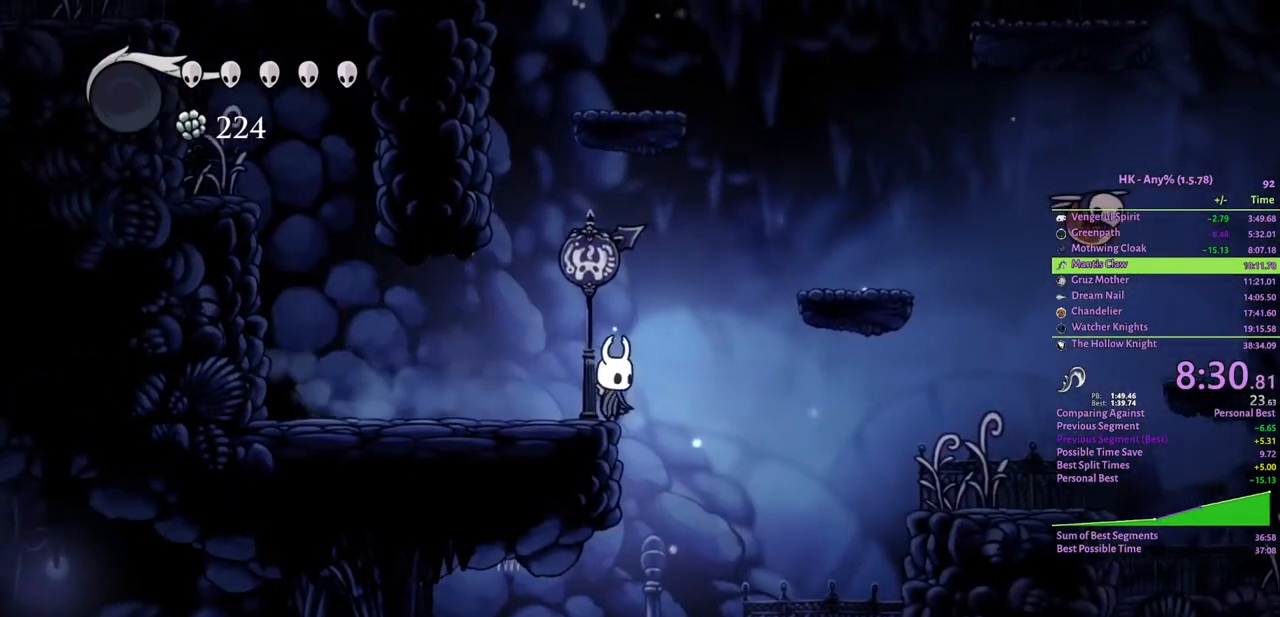
{"keys": [], "events": [[267, "d", "down"], [367, "d", "up"]]}
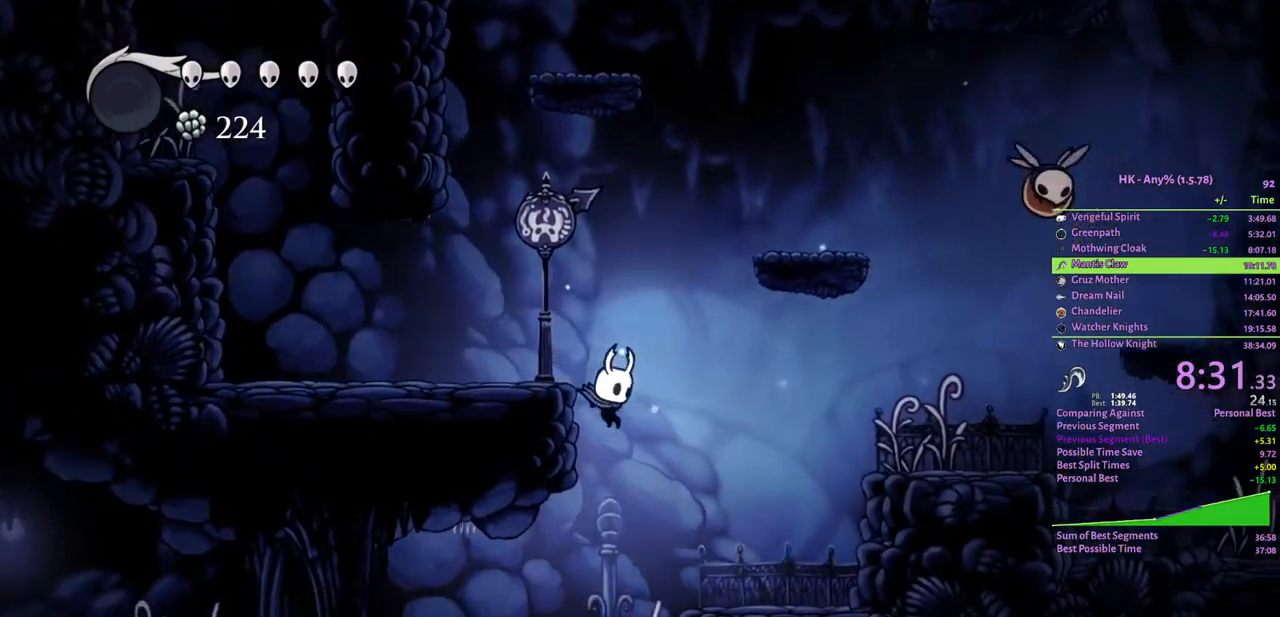
{"keys": ["a"], "events": [[100, "a", "down"], [233, "cloak", "down"], [400, "cloak", "up"]]}
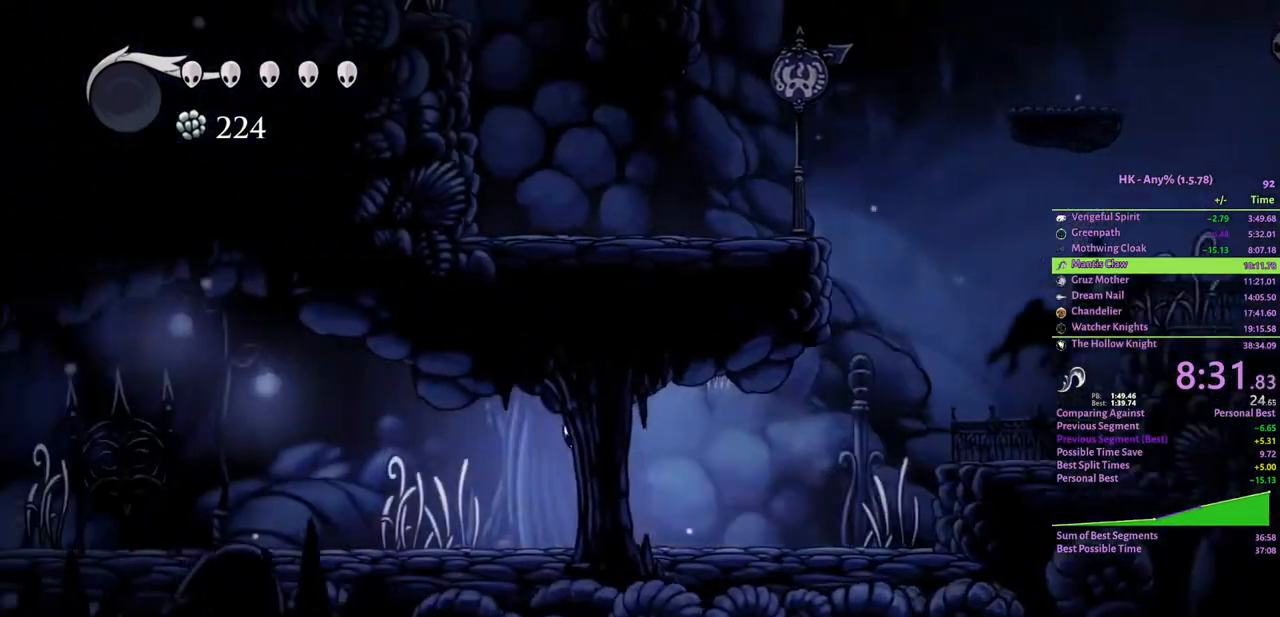
{"keys": ["a", "cloak"], "events": [[300, "cloak", "down"], [400, "cloak", "up"], [467, "cloak", "down"]]}
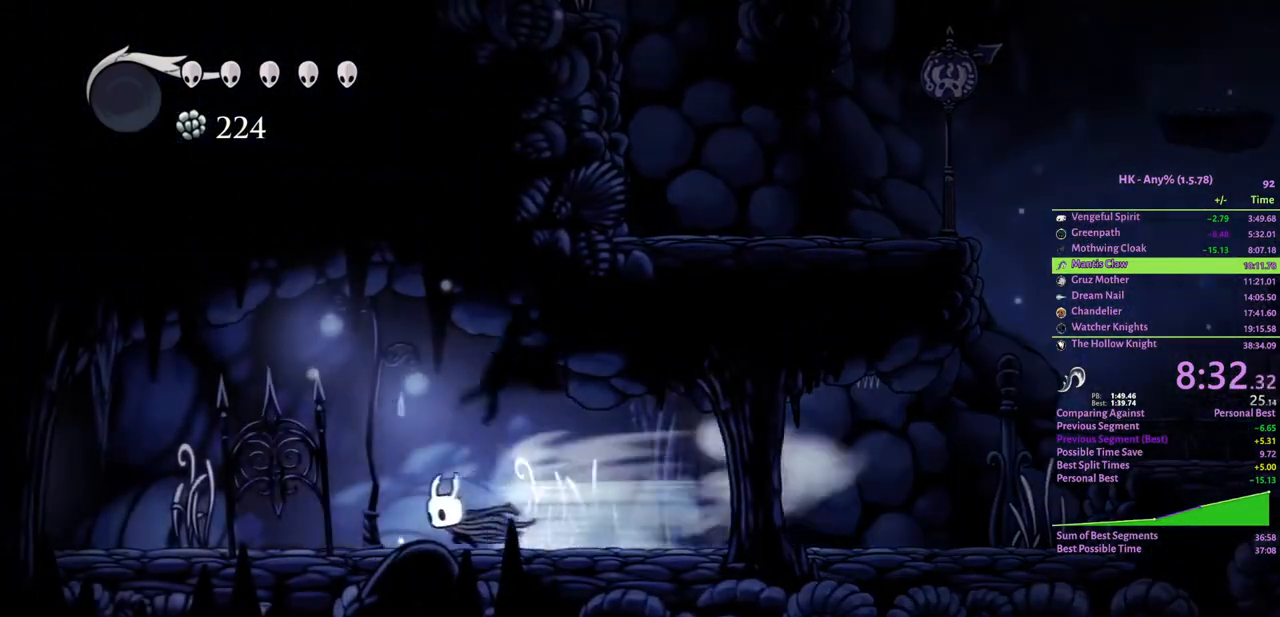
{"keys": ["a"], "events": [[100, "cloak", "up"], [400, "cloak", "down"], [500, "cloak", "up"]]}
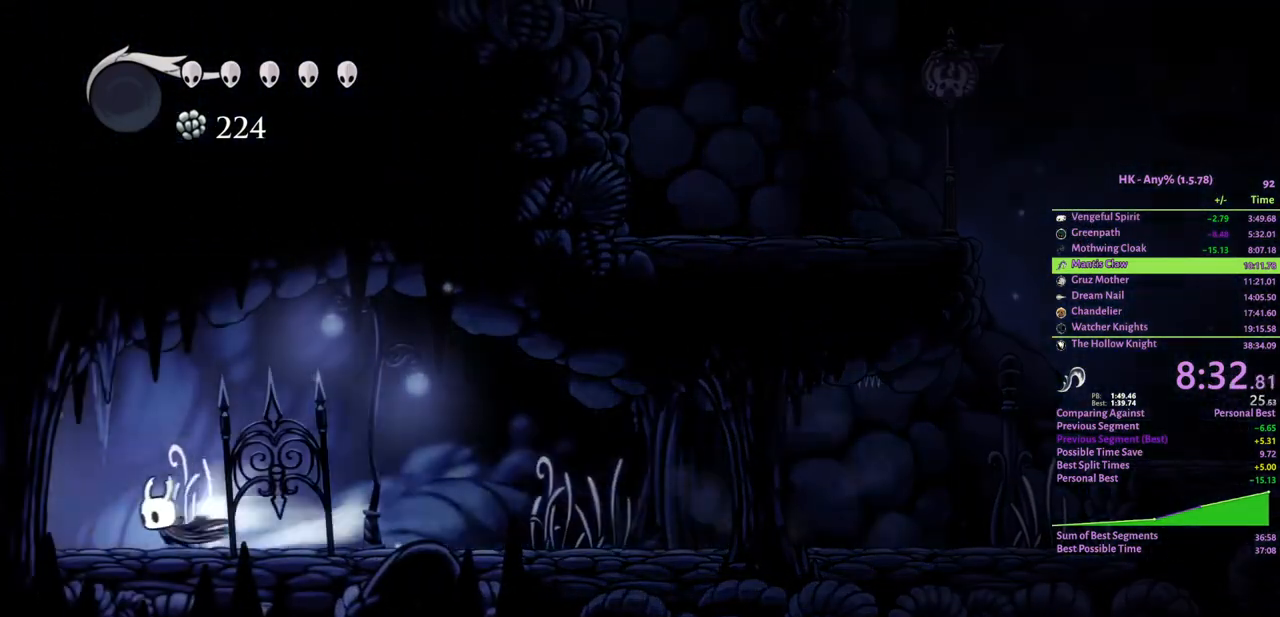
{"keys": [], "events": [[67, "cloak", "down"], [133, "cloak", "up"], [400, "a", "up"]]}
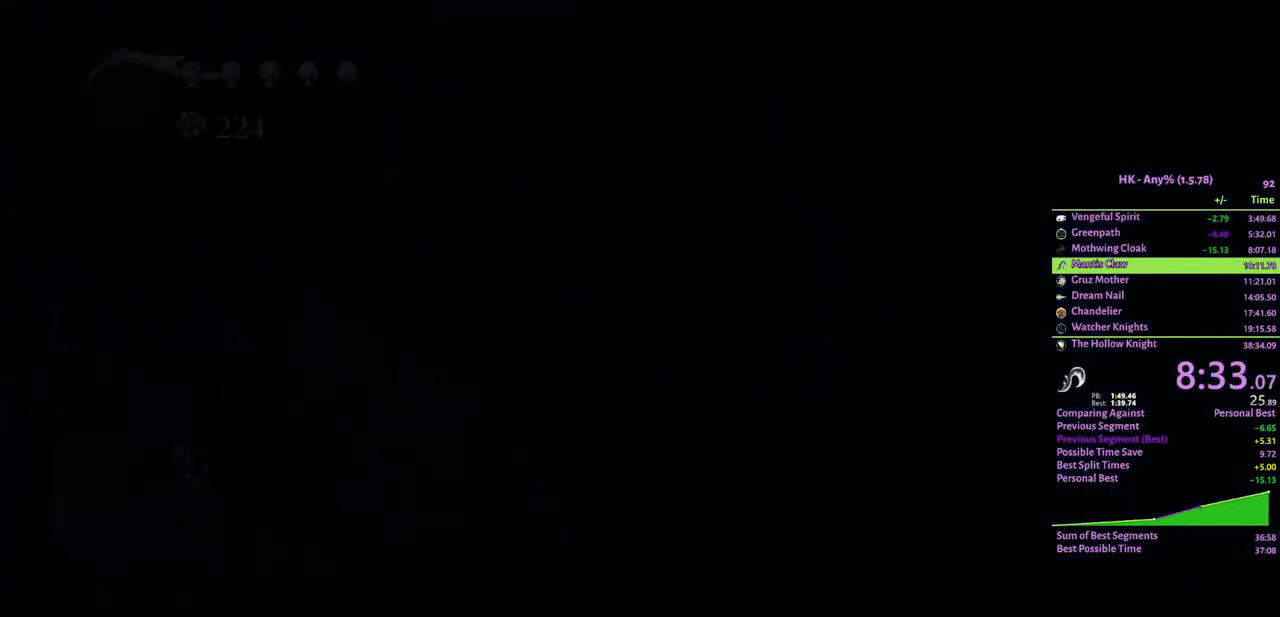
{"keys": [], "events": []}
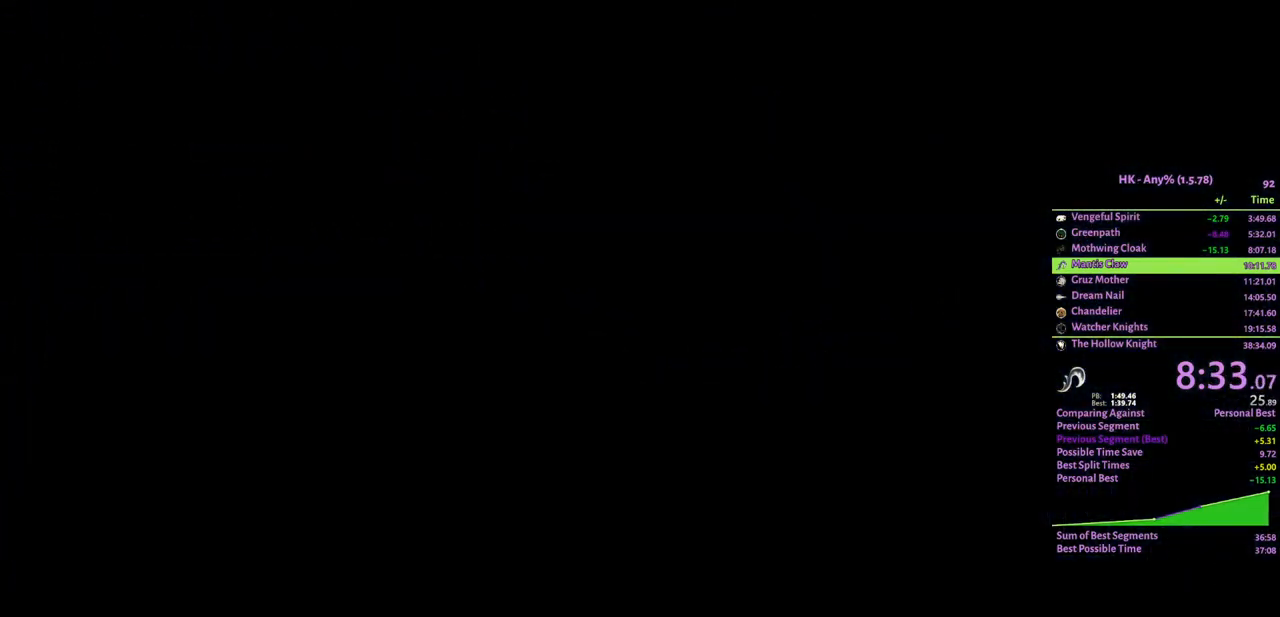
{"keys": [], "events": []}
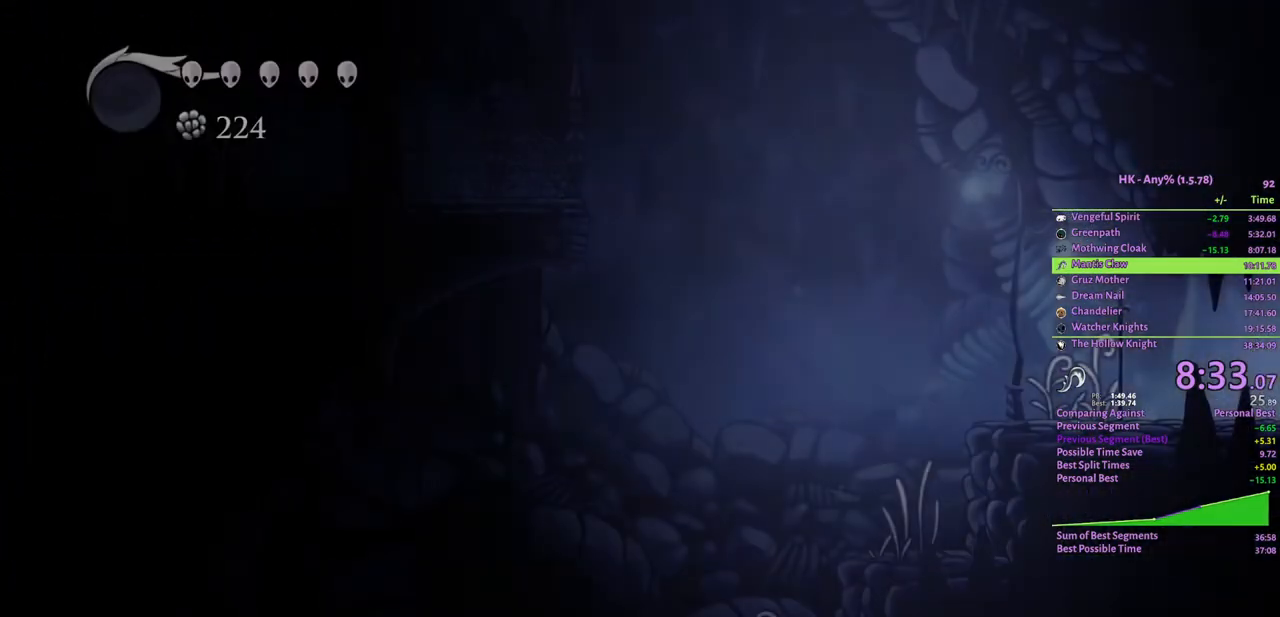
{"keys": [], "events": [[367, "cloak", "down"], [500, "cloak", "up"]]}
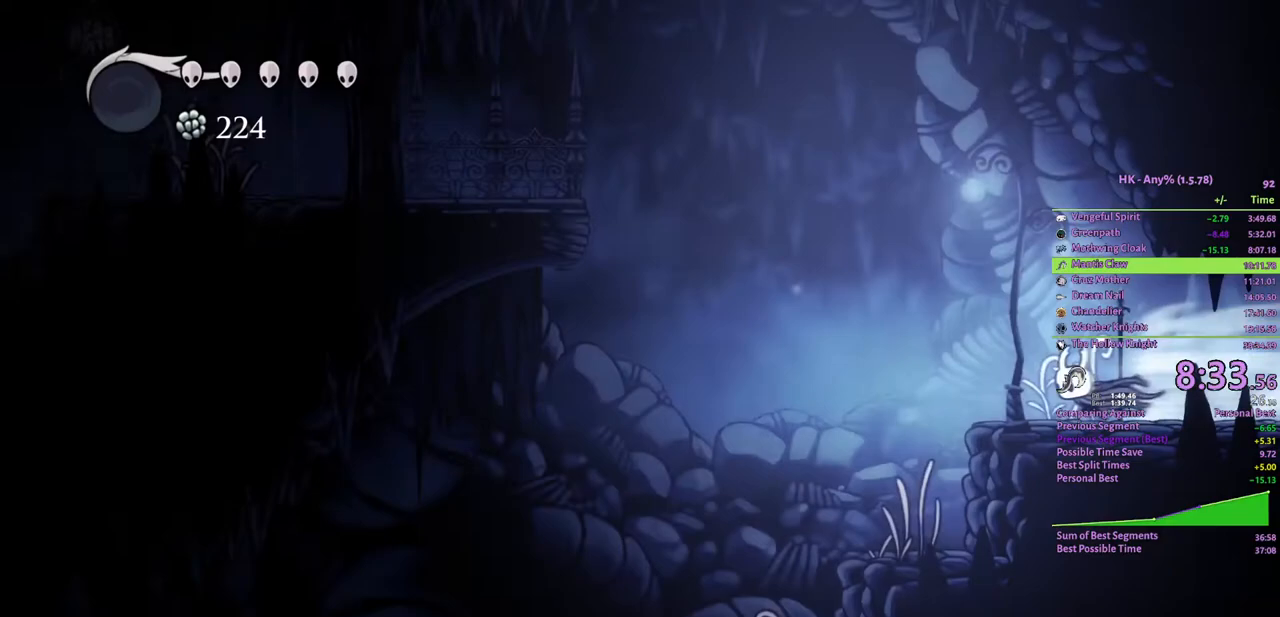
{"keys": ["a", "crystal"], "events": [[133, "a", "down"], [133, "crystal", "down"]]}